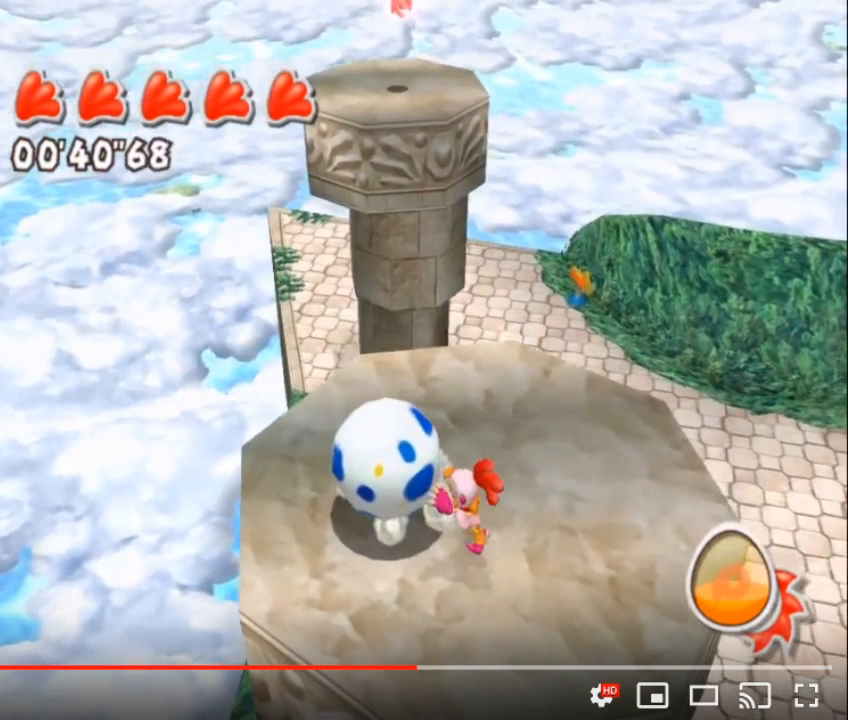
Gameplay with a controller (Nintendo layout); each line is a JSON object with the inputs held at the frame after it. "button_events" lists button changes between this image and that frame as [ms after this image, input, new state], when the widget could be followed in between (sticks are given only as held states). Not read: L3 R2 R3 Z right_stick.
{"buttons": [], "left_stick": "center", "button_events": []}
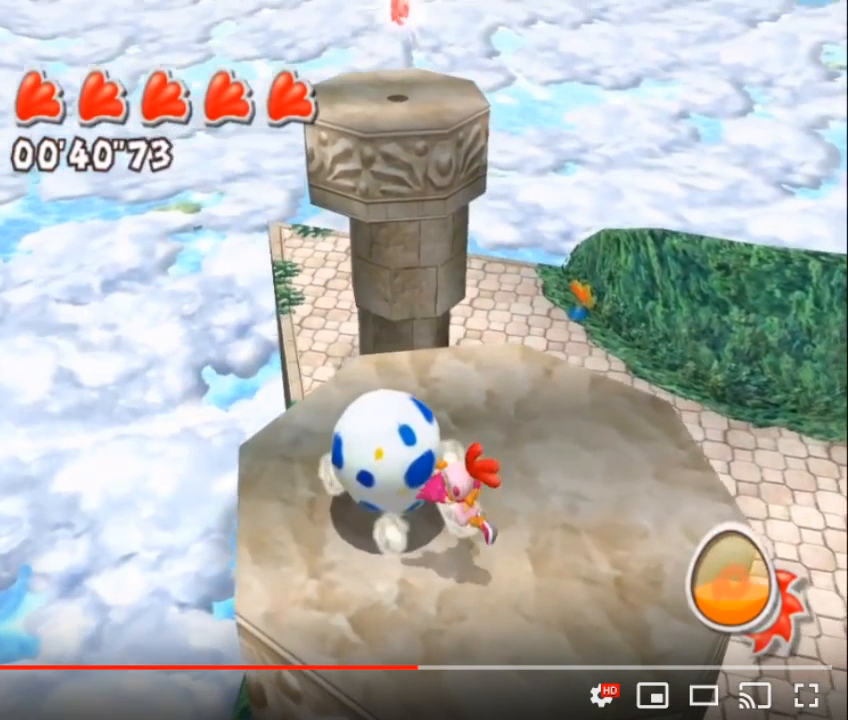
{"buttons": [], "left_stick": "center", "button_events": []}
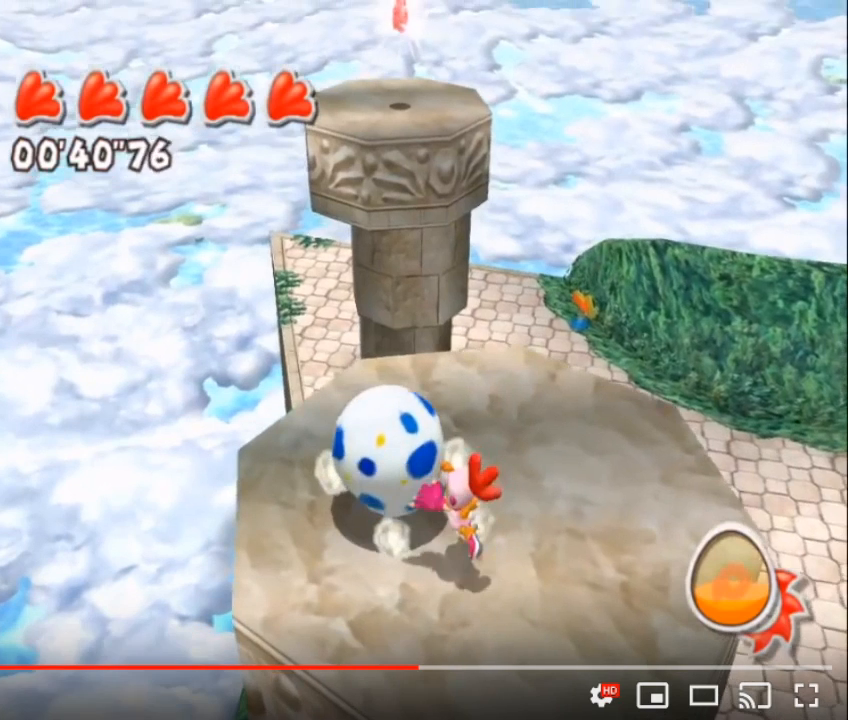
{"buttons": [], "left_stick": "center", "button_events": []}
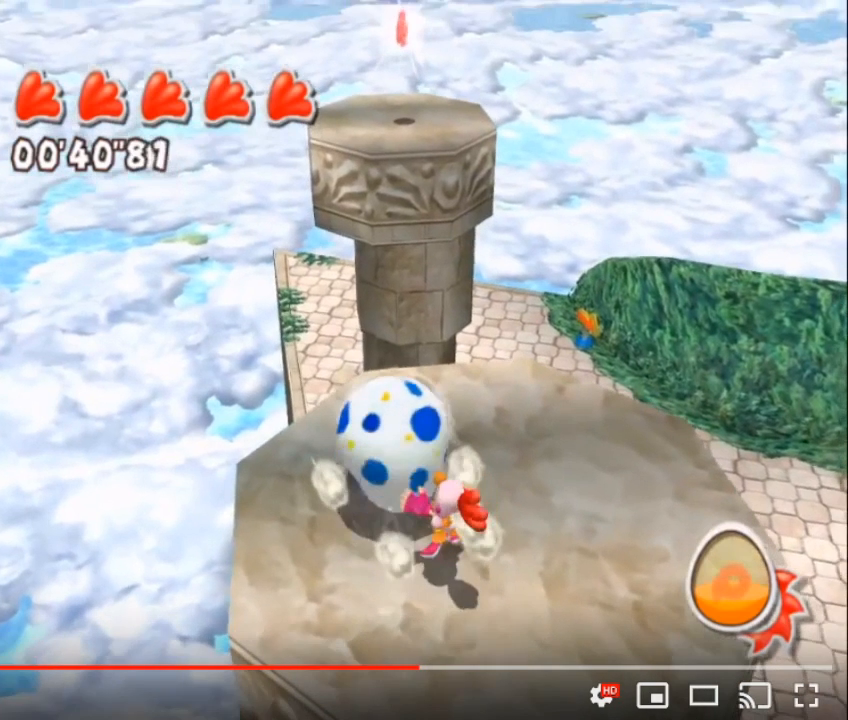
{"buttons": [], "left_stick": "center", "button_events": []}
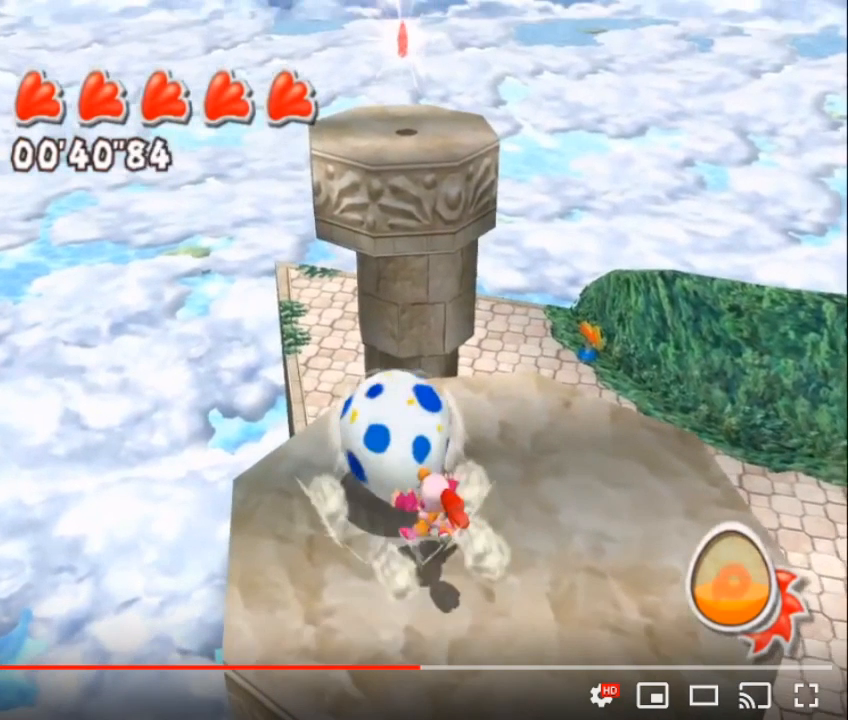
{"buttons": [], "left_stick": "center", "button_events": []}
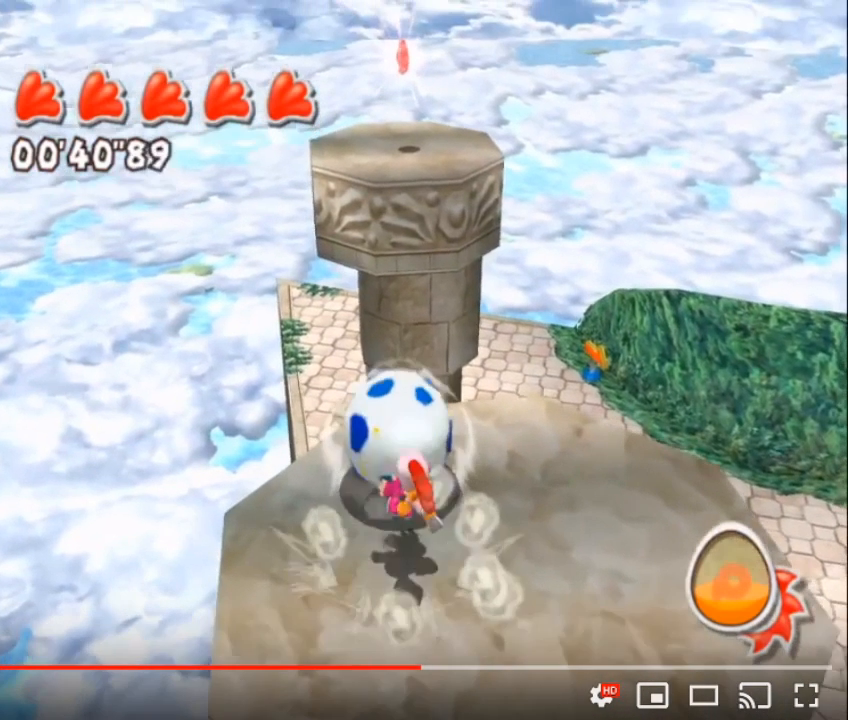
{"buttons": ["A"], "left_stick": "center", "button_events": [[67, "A", "down"]]}
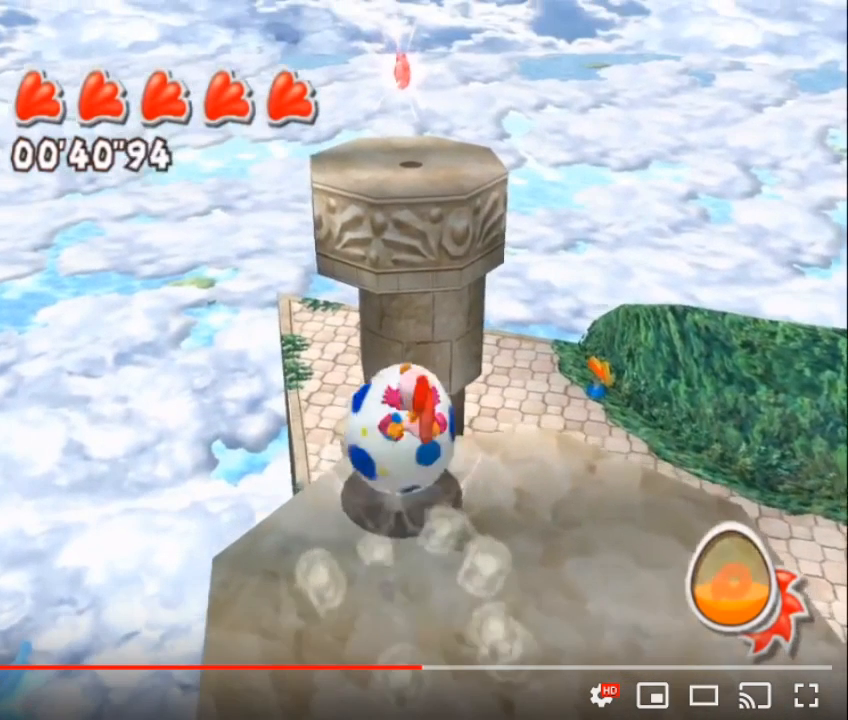
{"buttons": ["A"], "left_stick": "center", "button_events": []}
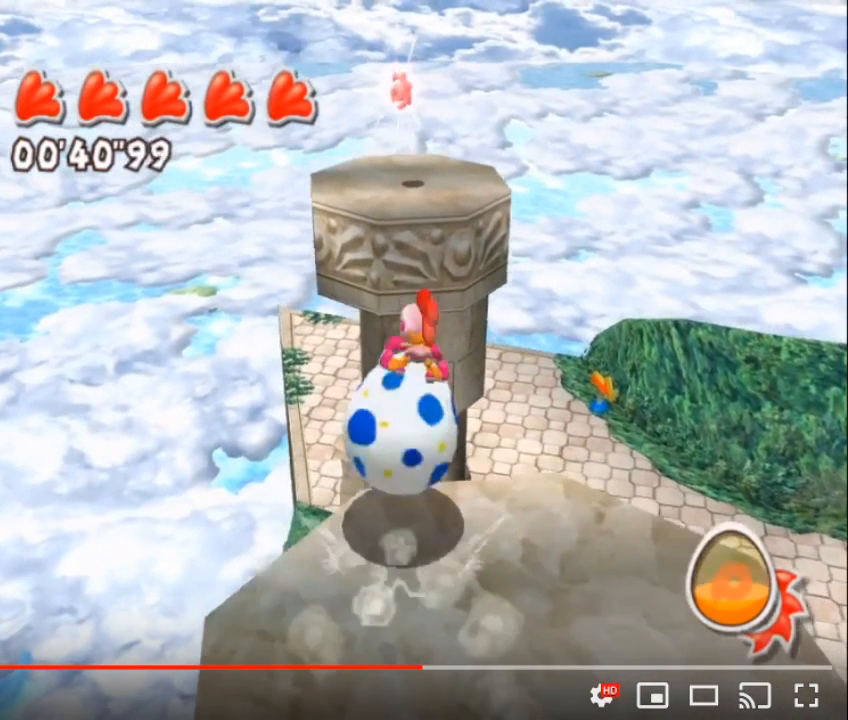
{"buttons": ["A"], "left_stick": "center", "button_events": []}
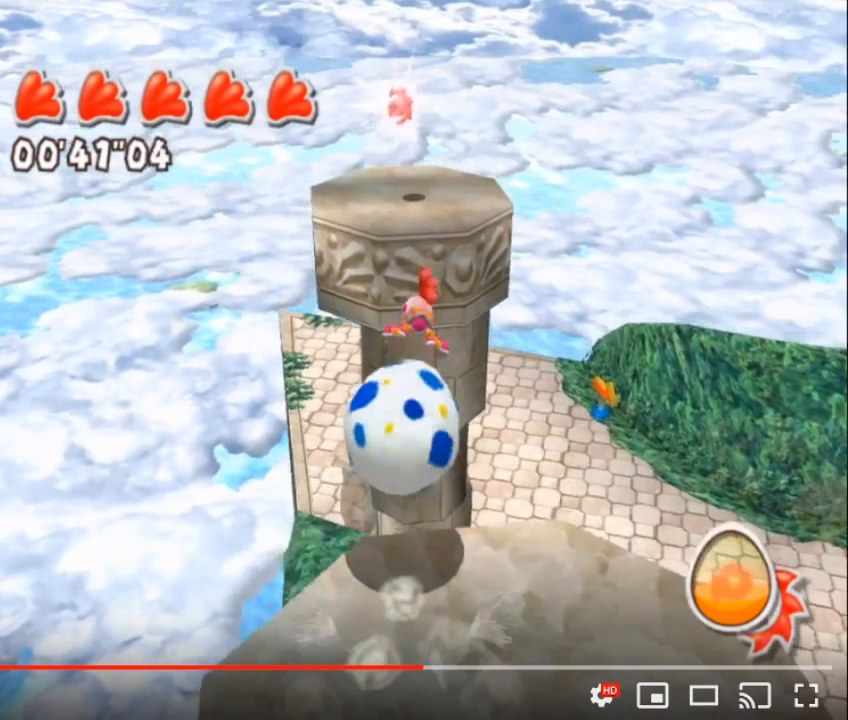
{"buttons": [], "left_stick": "center", "button_events": [[167, "A", "up"]]}